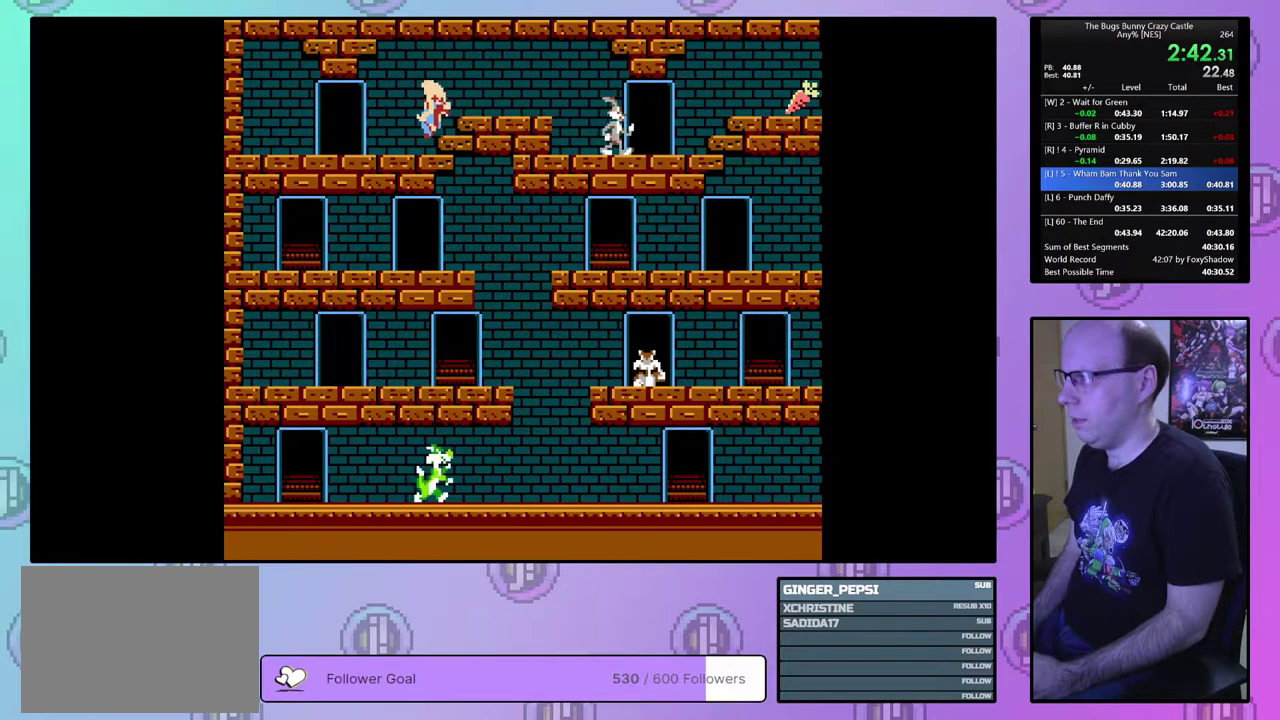
Gameplay with a controller (PlayStation layout); each line is a JSON object with the inputs held at the frame after it (dt_ms = milliseconds from this image to that frame). "events" lists button and stick changes between this image and that frame as [ms after this image, input, new state], when the widget could be followed in between. Not read: L3 R3 START left_stick right_stick.
{"dt_ms": 500, "buttons": ["DPAD_RIGHT"], "events": []}
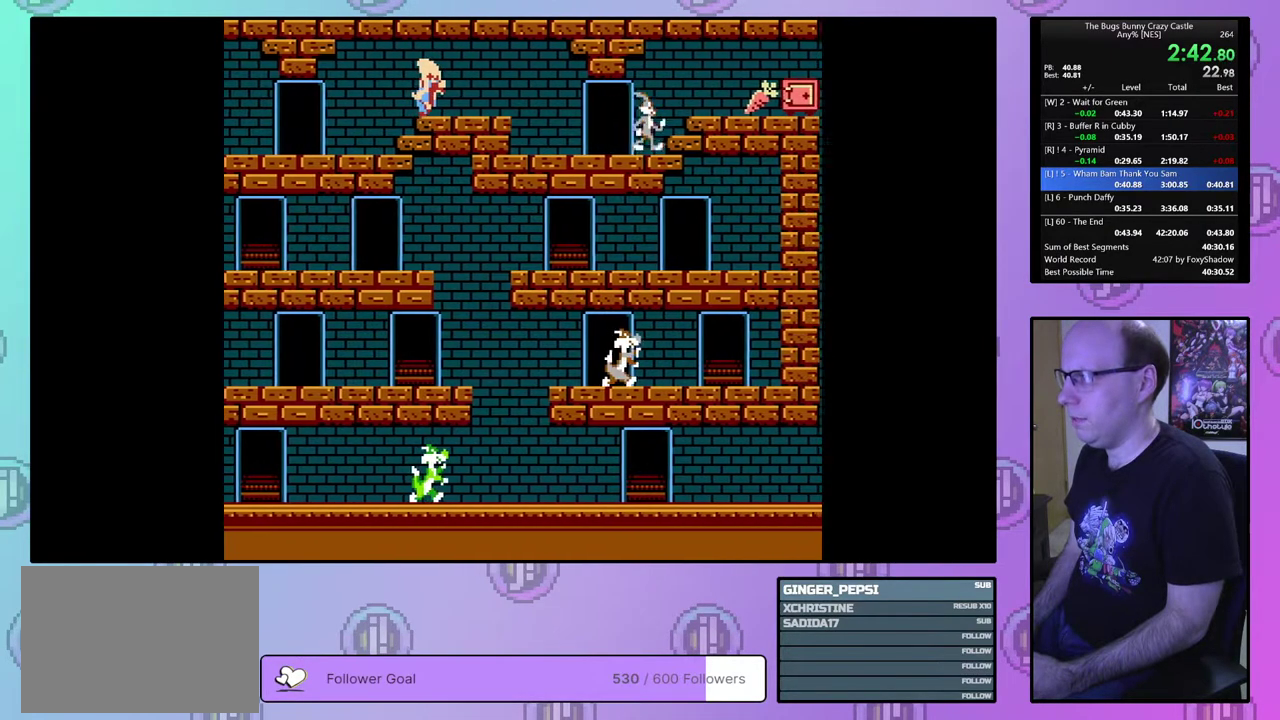
{"dt_ms": 500, "buttons": ["DPAD_RIGHT"], "events": []}
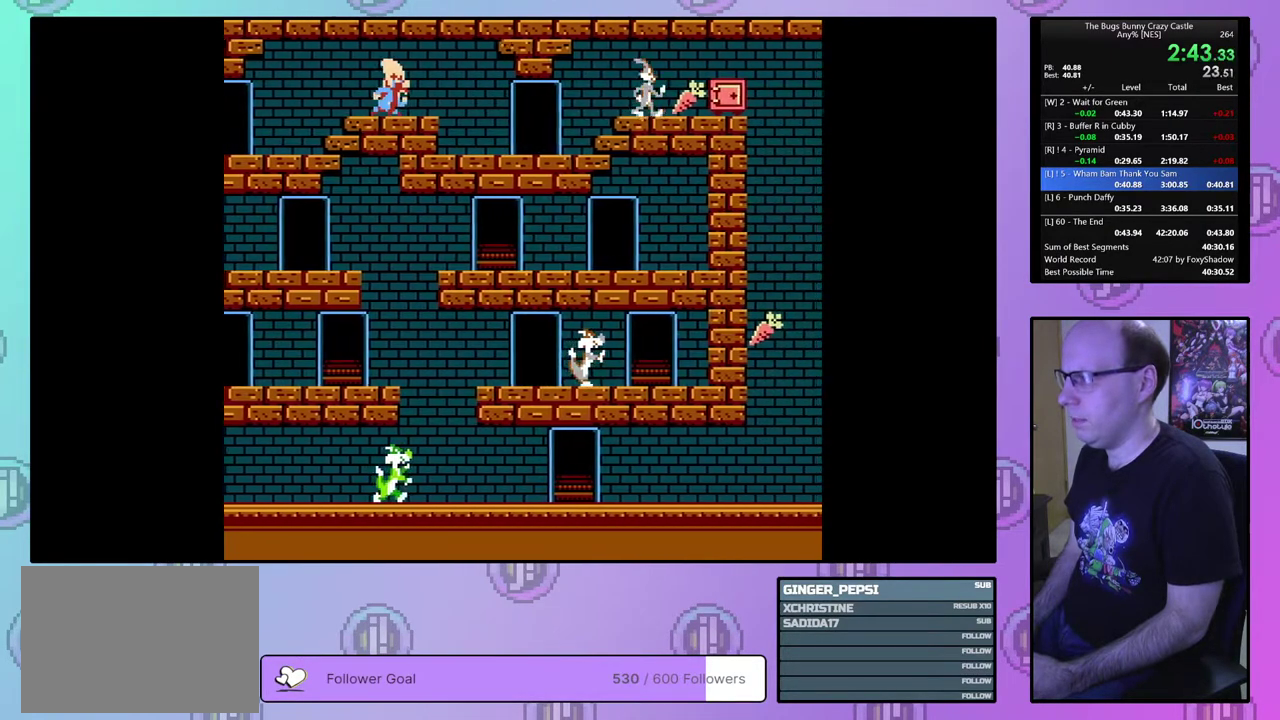
{"dt_ms": 500, "buttons": ["DPAD_RIGHT"], "events": []}
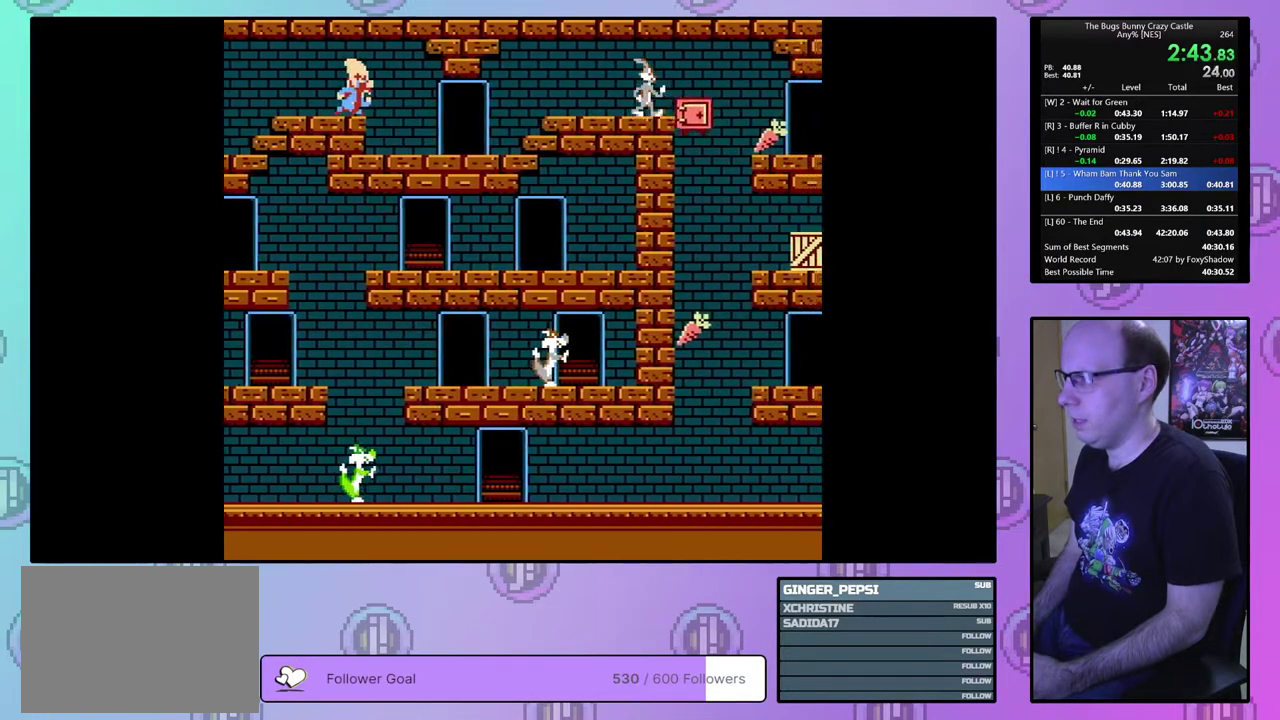
{"dt_ms": 500, "buttons": ["DPAD_RIGHT"], "events": []}
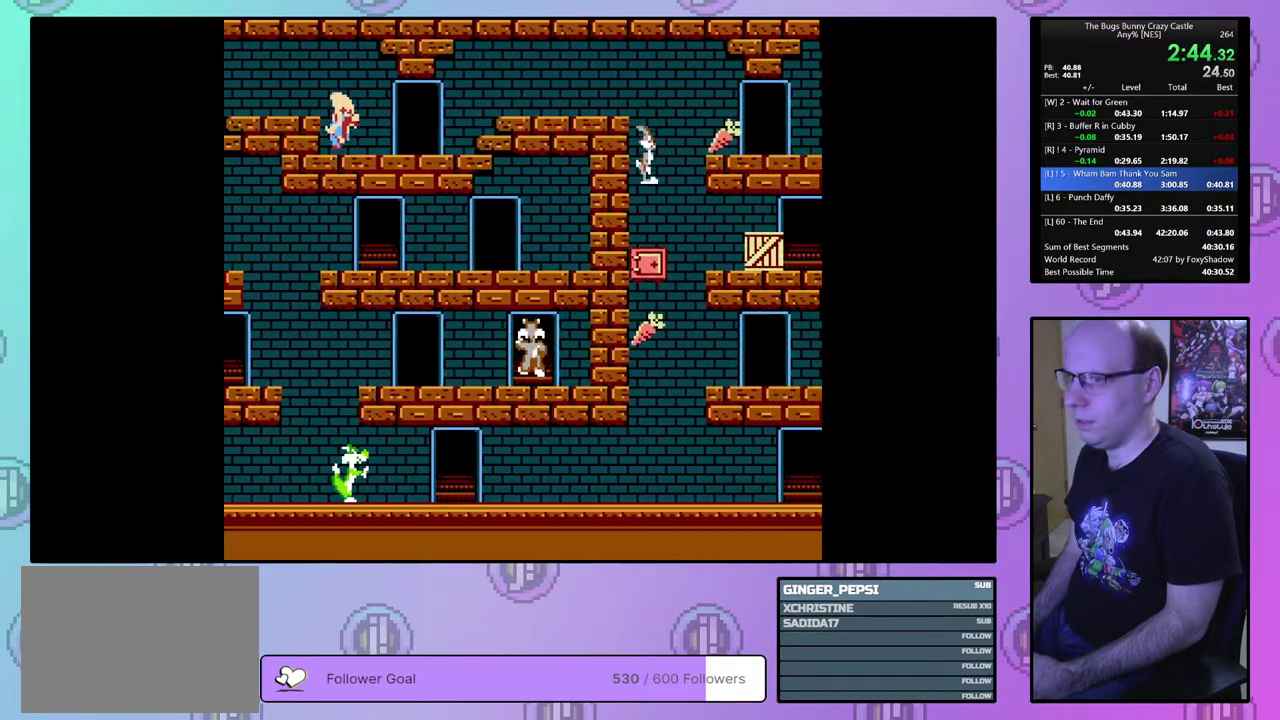
{"dt_ms": 500, "buttons": ["DPAD_RIGHT"], "events": []}
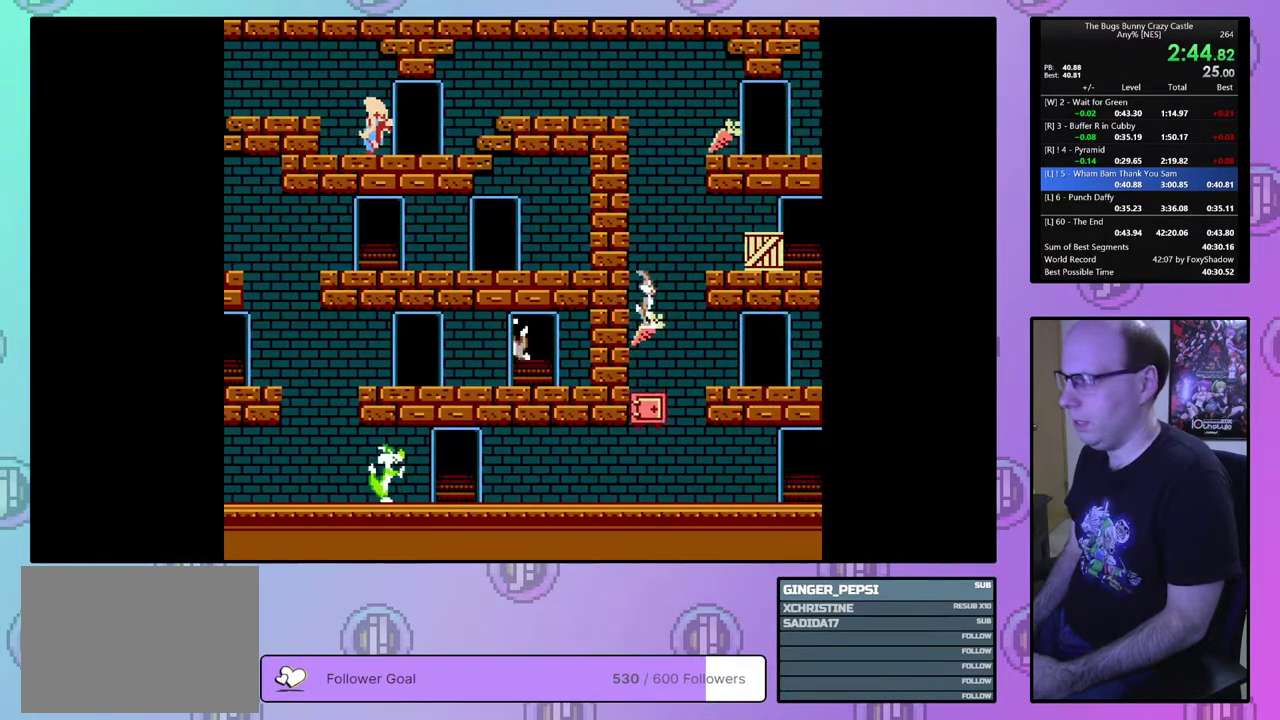
{"dt_ms": 500, "buttons": ["DPAD_RIGHT"], "events": []}
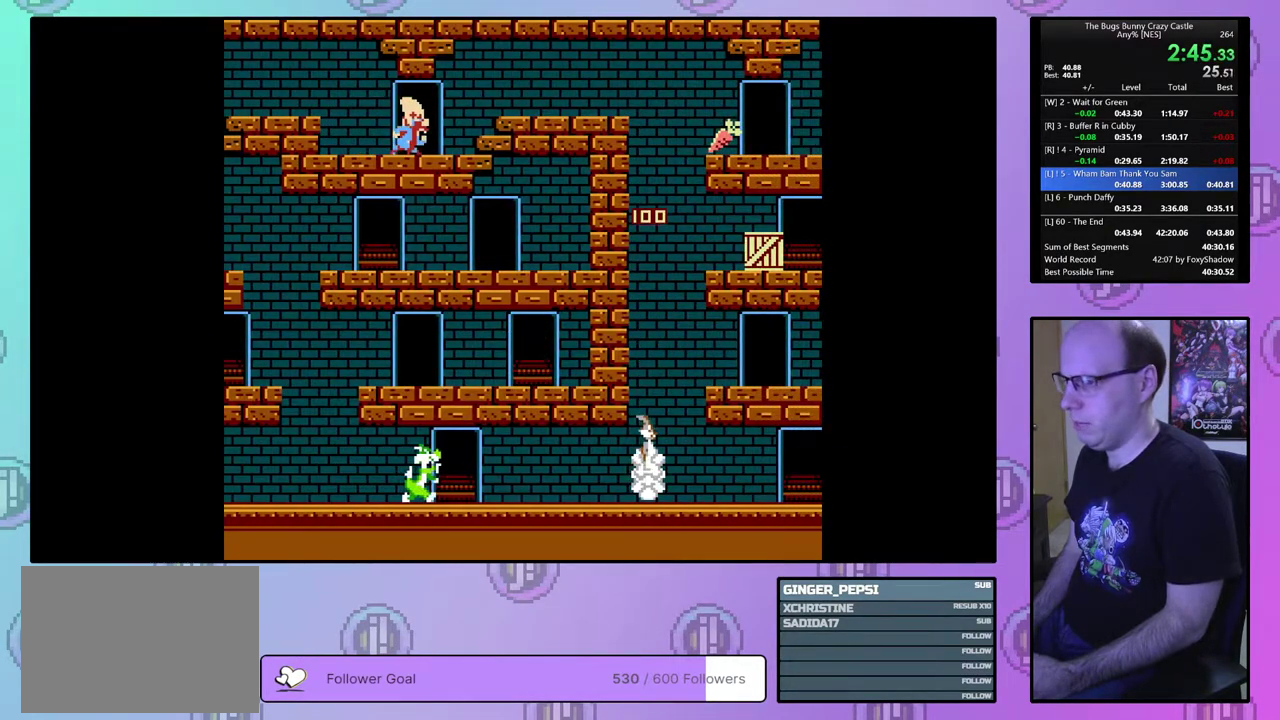
{"dt_ms": 500, "buttons": ["DPAD_RIGHT"], "events": []}
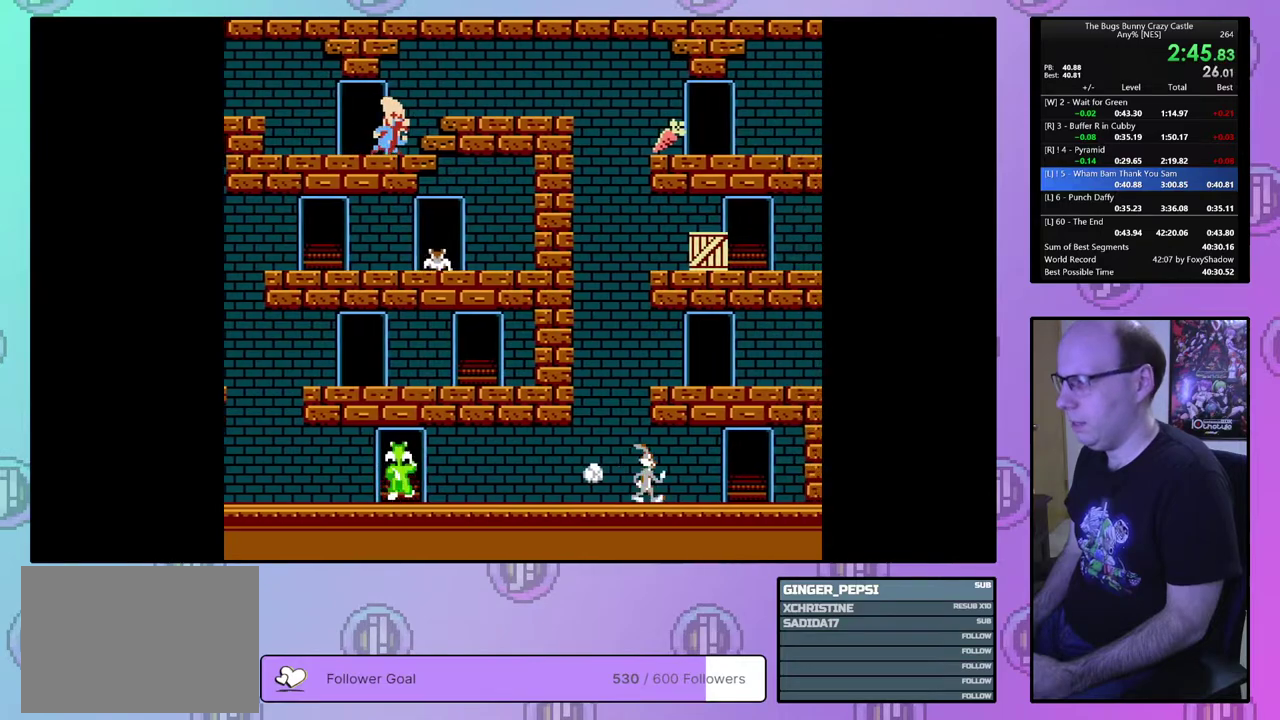
{"dt_ms": 600, "buttons": ["DPAD_UP", "DPAD_RIGHT"], "events": [[567, "DPAD_UP", "down"]]}
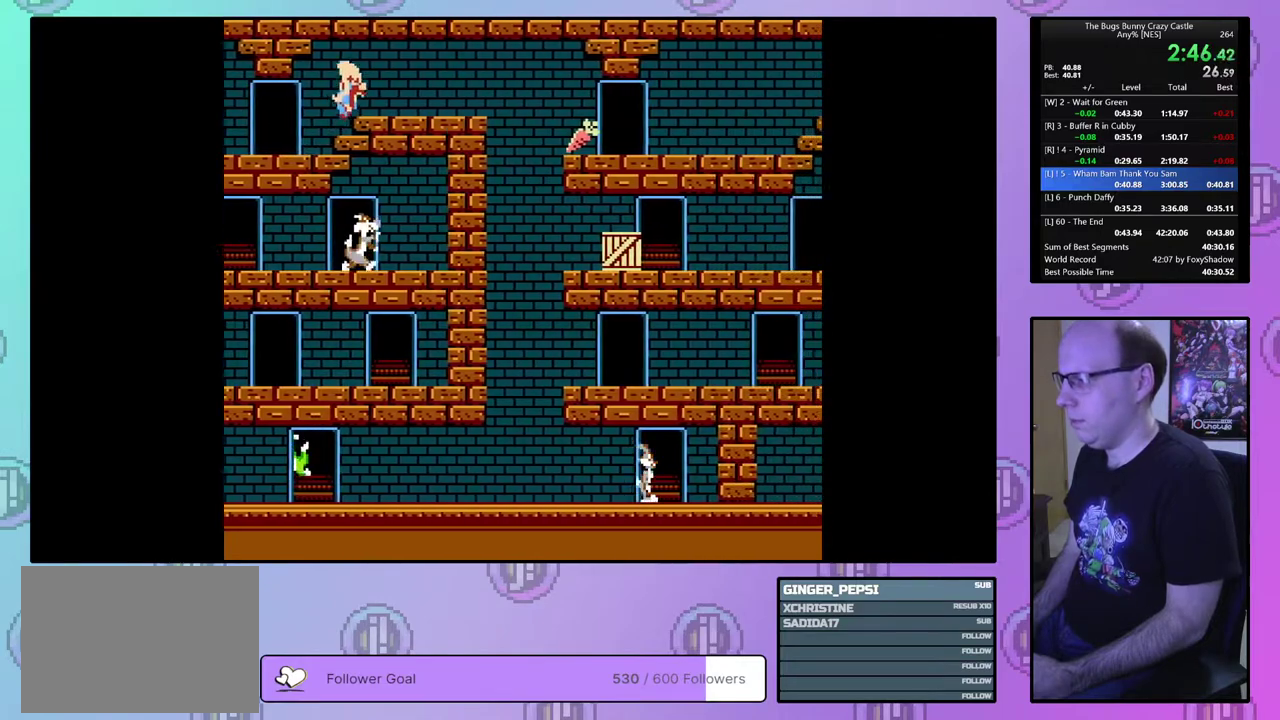
{"dt_ms": 200, "buttons": ["DPAD_RIGHT"], "events": [[183, "DPAD_UP", "up"]]}
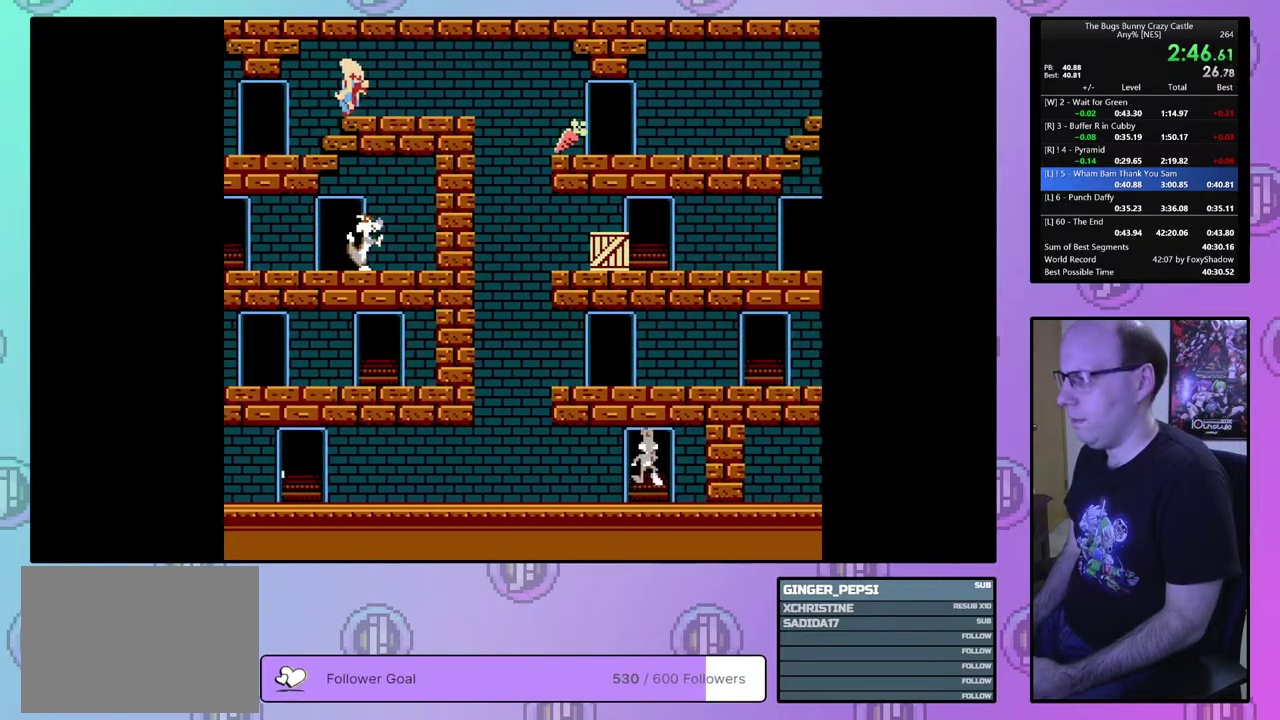
{"dt_ms": 700, "buttons": ["DPAD_RIGHT"], "events": []}
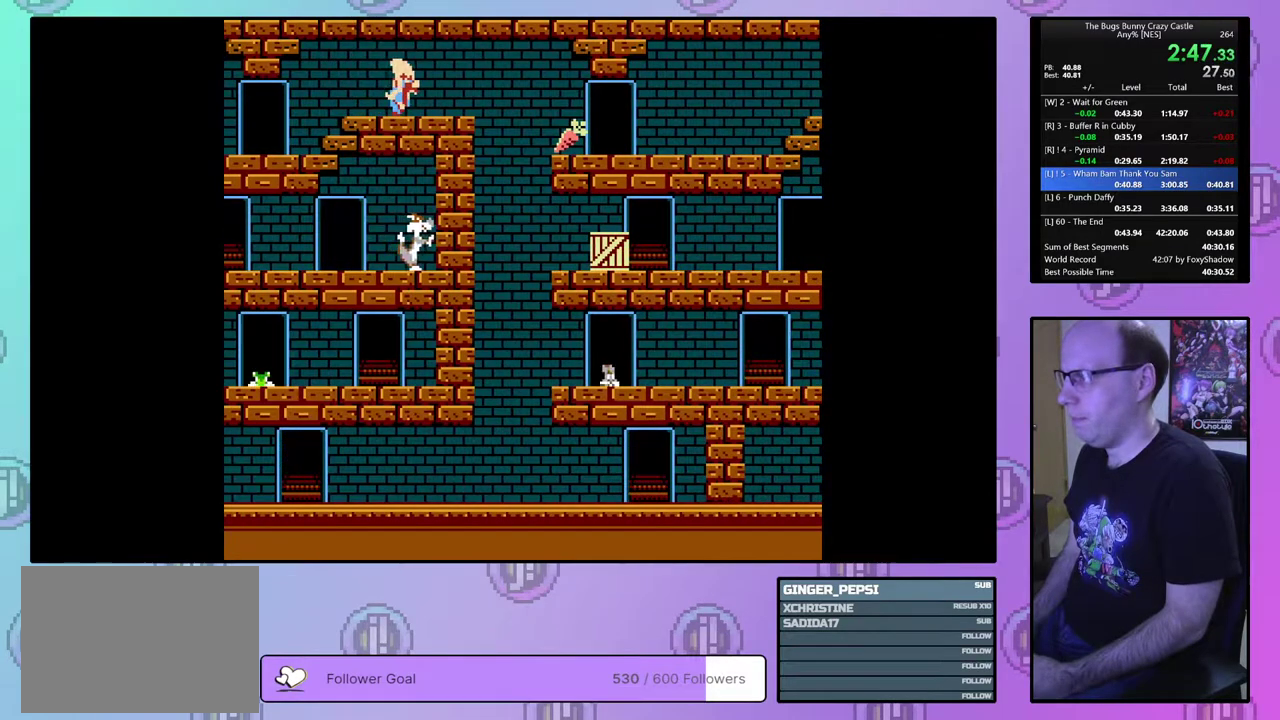
{"dt_ms": 500, "buttons": ["DPAD_RIGHT"], "events": []}
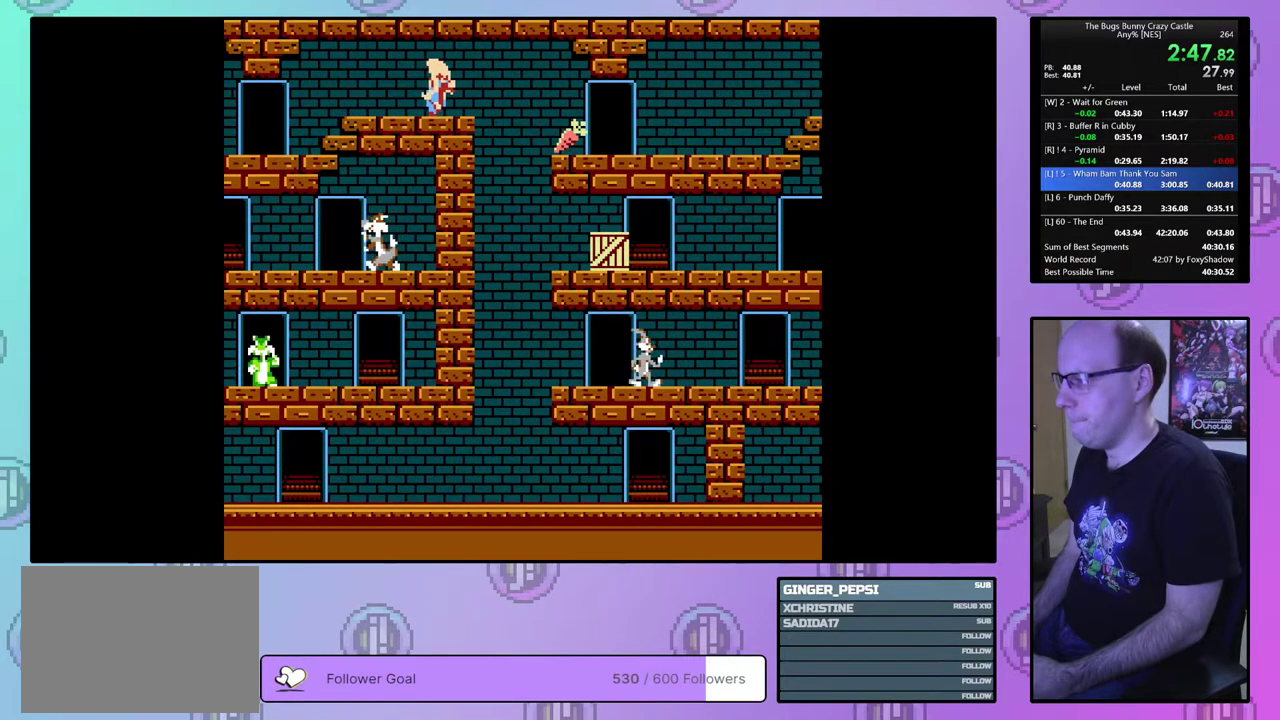
{"dt_ms": 500, "buttons": ["DPAD_RIGHT"], "events": []}
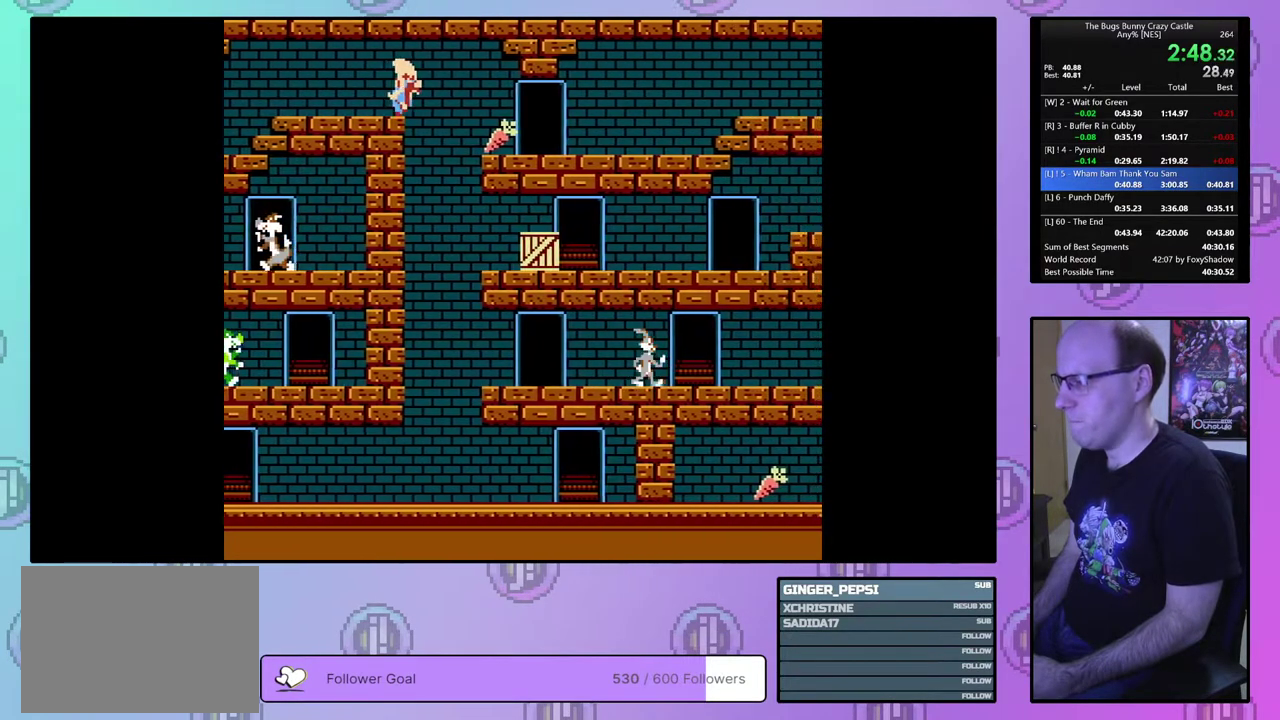
{"dt_ms": 500, "buttons": ["DPAD_RIGHT"], "events": []}
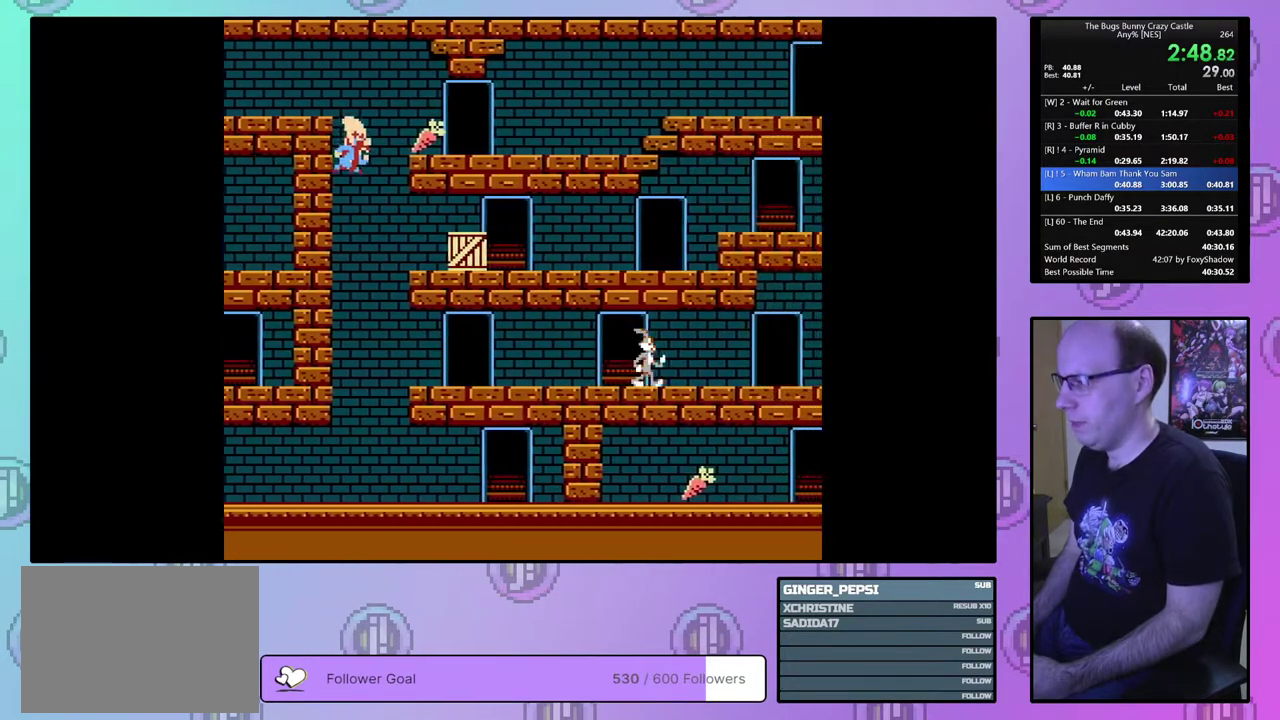
{"dt_ms": 500, "buttons": ["DPAD_RIGHT"], "events": []}
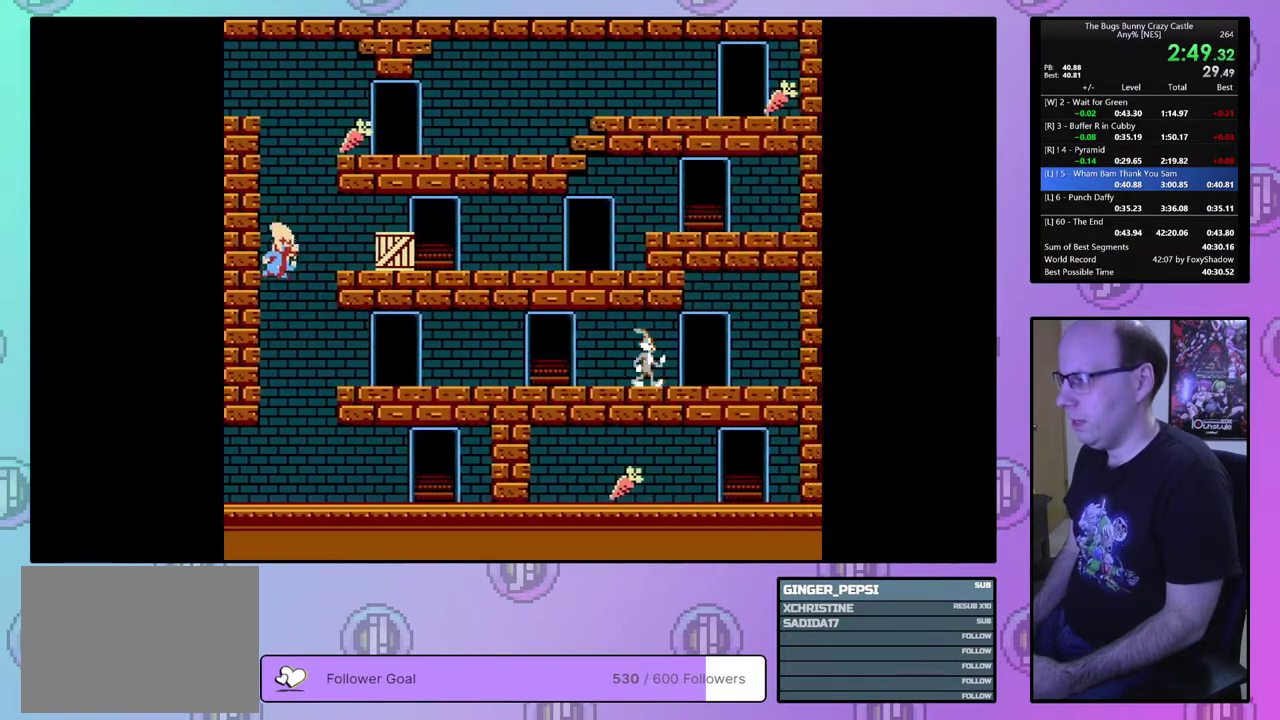
{"dt_ms": 300, "buttons": ["DPAD_DOWN"], "events": [[150, "DPAD_DOWN", "down"], [300, "DPAD_RIGHT", "up"]]}
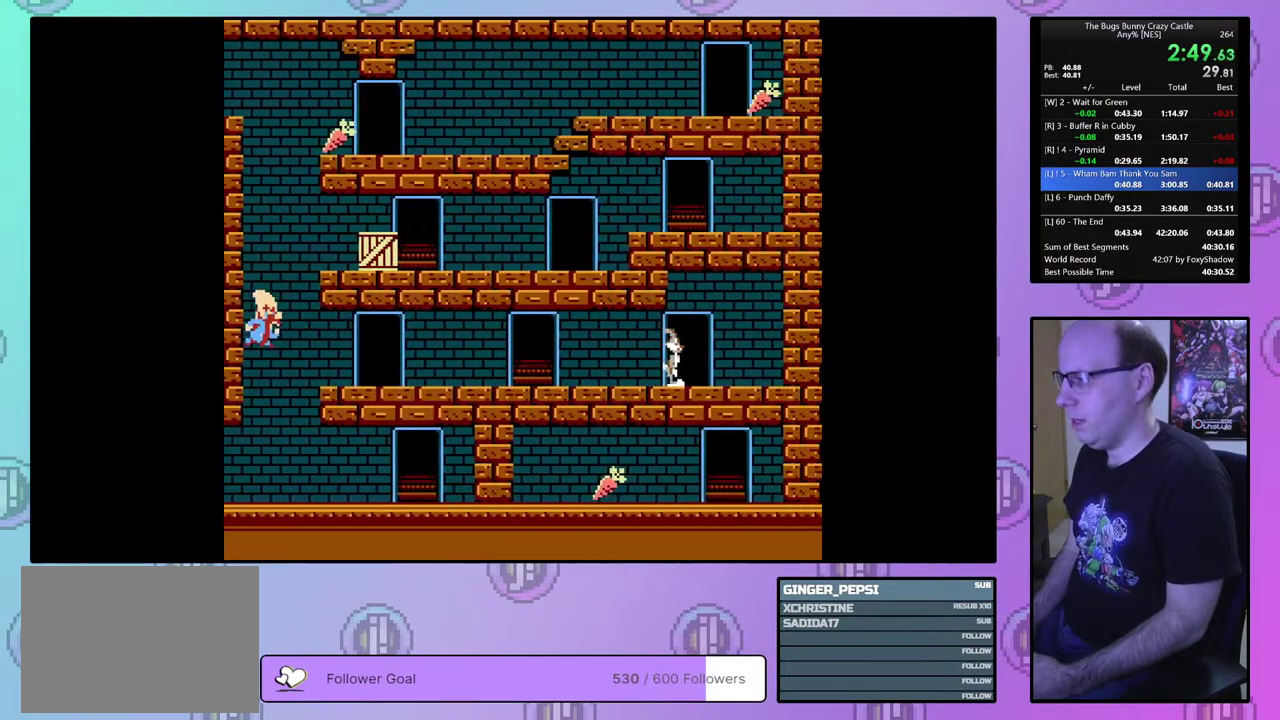
{"dt_ms": 200, "buttons": ["DPAD_DOWN", "DPAD_LEFT"], "events": [[133, "DPAD_LEFT", "down"]]}
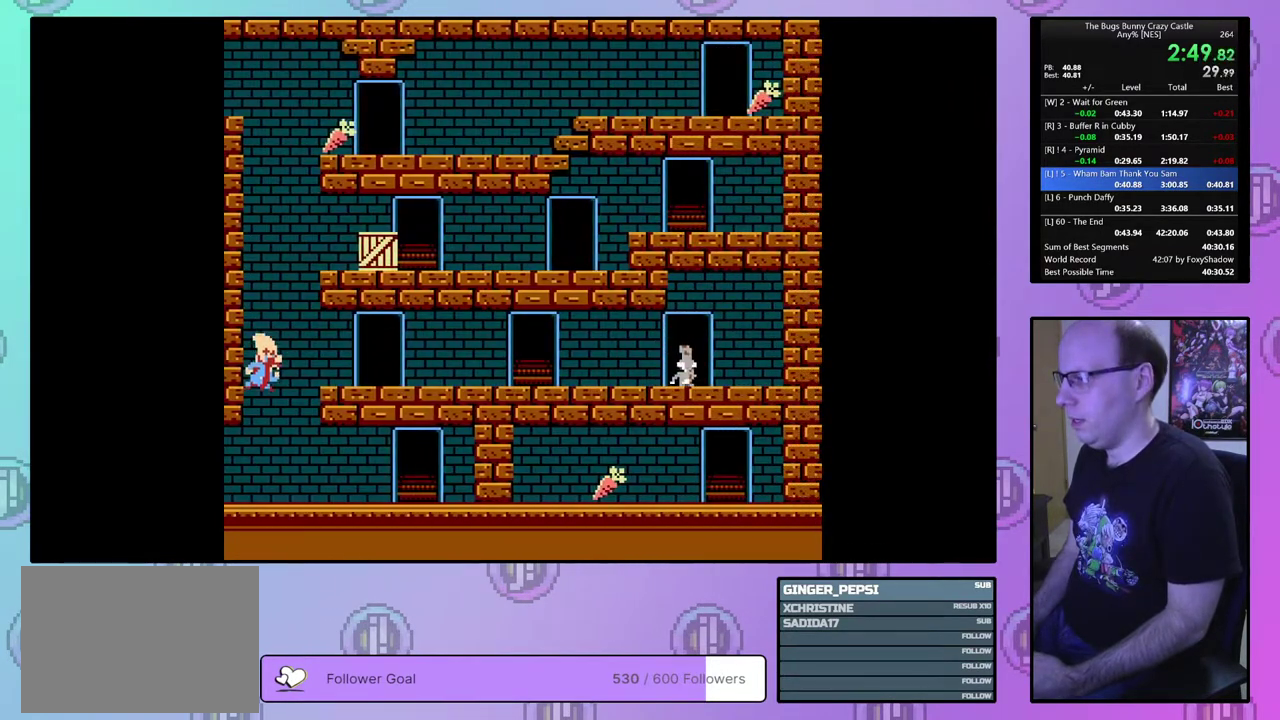
{"dt_ms": 100, "buttons": ["DPAD_LEFT"], "events": [[50, "DPAD_DOWN", "up"]]}
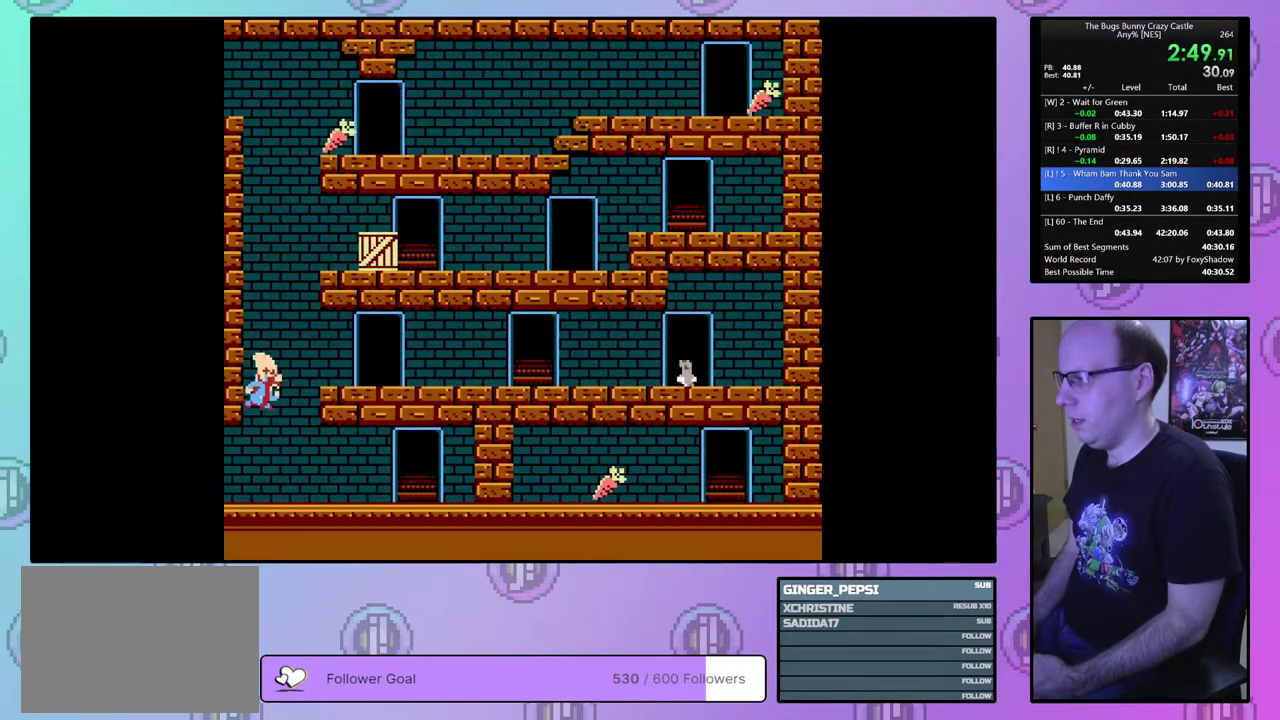
{"dt_ms": 400, "buttons": ["DPAD_LEFT"], "events": []}
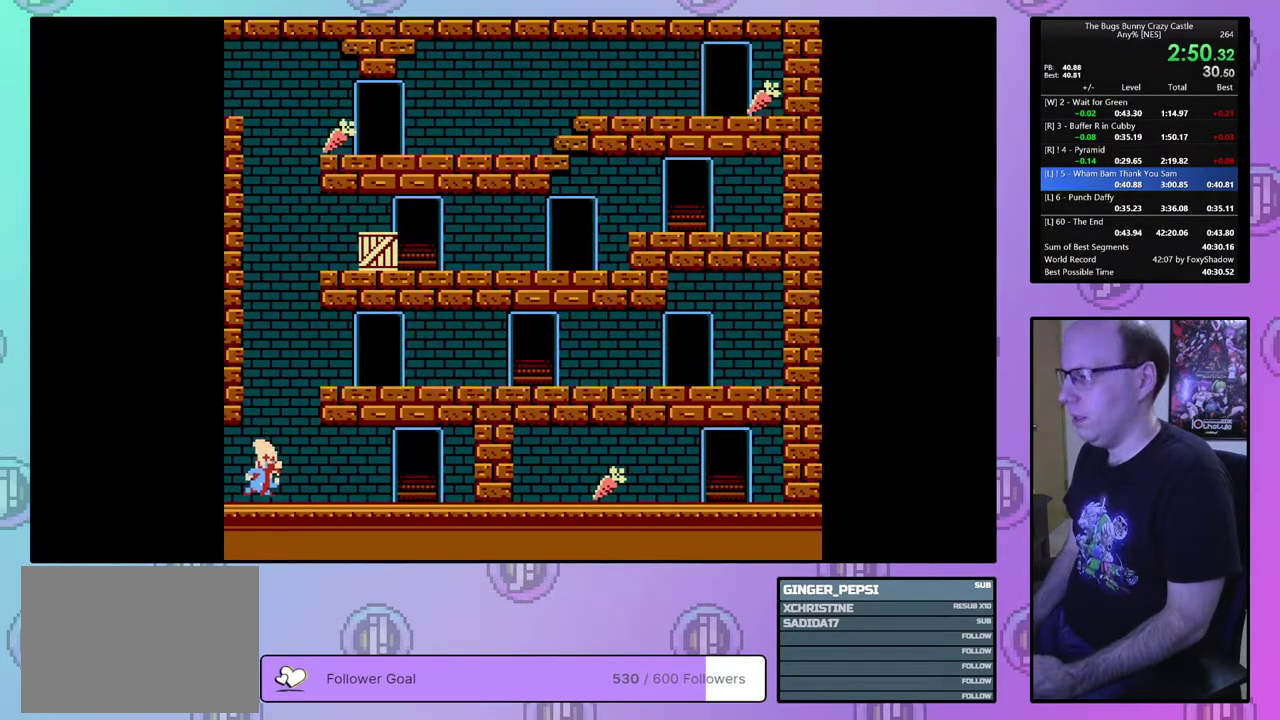
{"dt_ms": 500, "buttons": ["DPAD_LEFT"], "events": []}
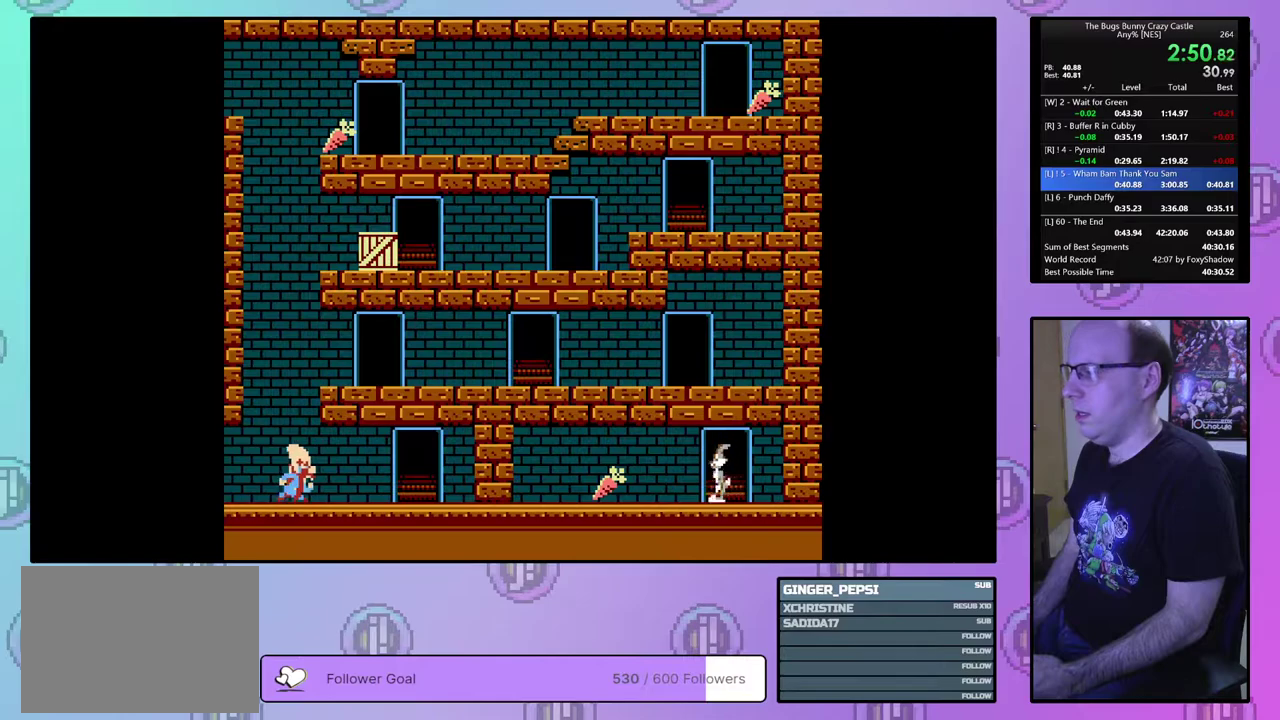
{"dt_ms": 700, "buttons": ["DPAD_RIGHT"], "events": [[600, "DPAD_LEFT", "up"], [683, "DPAD_RIGHT", "down"]]}
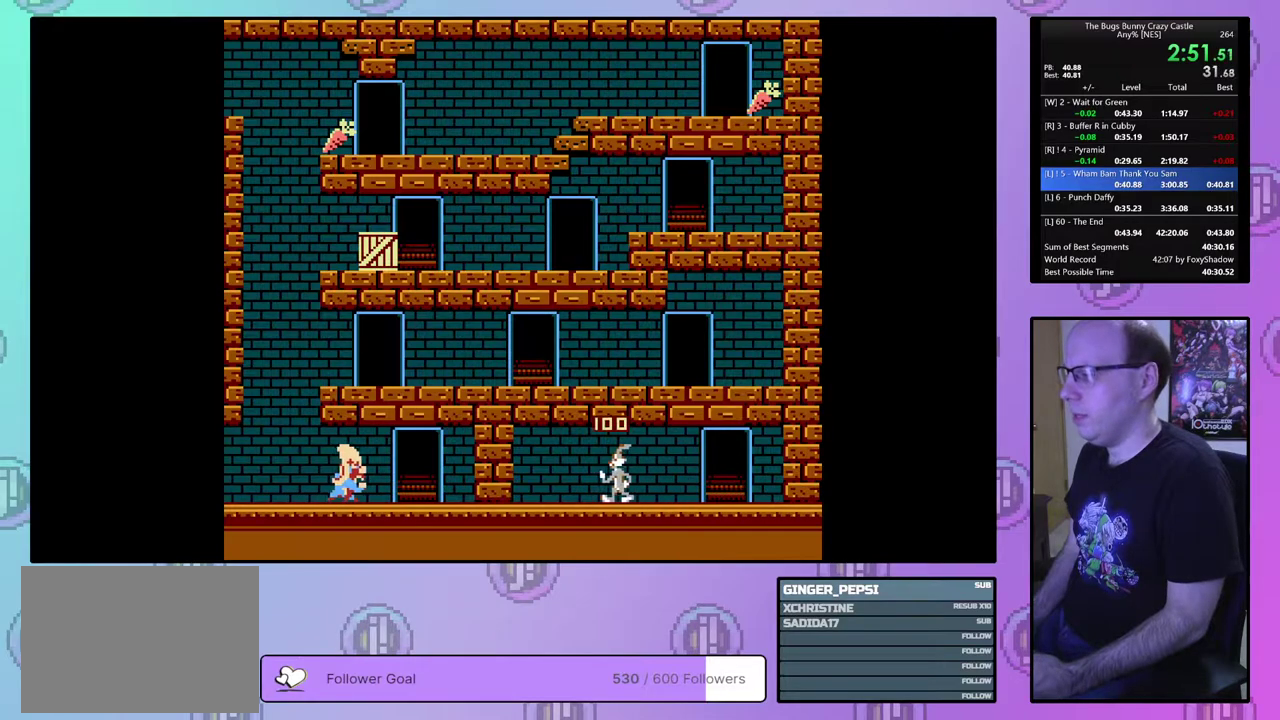
{"dt_ms": 300, "buttons": ["DPAD_RIGHT"], "events": []}
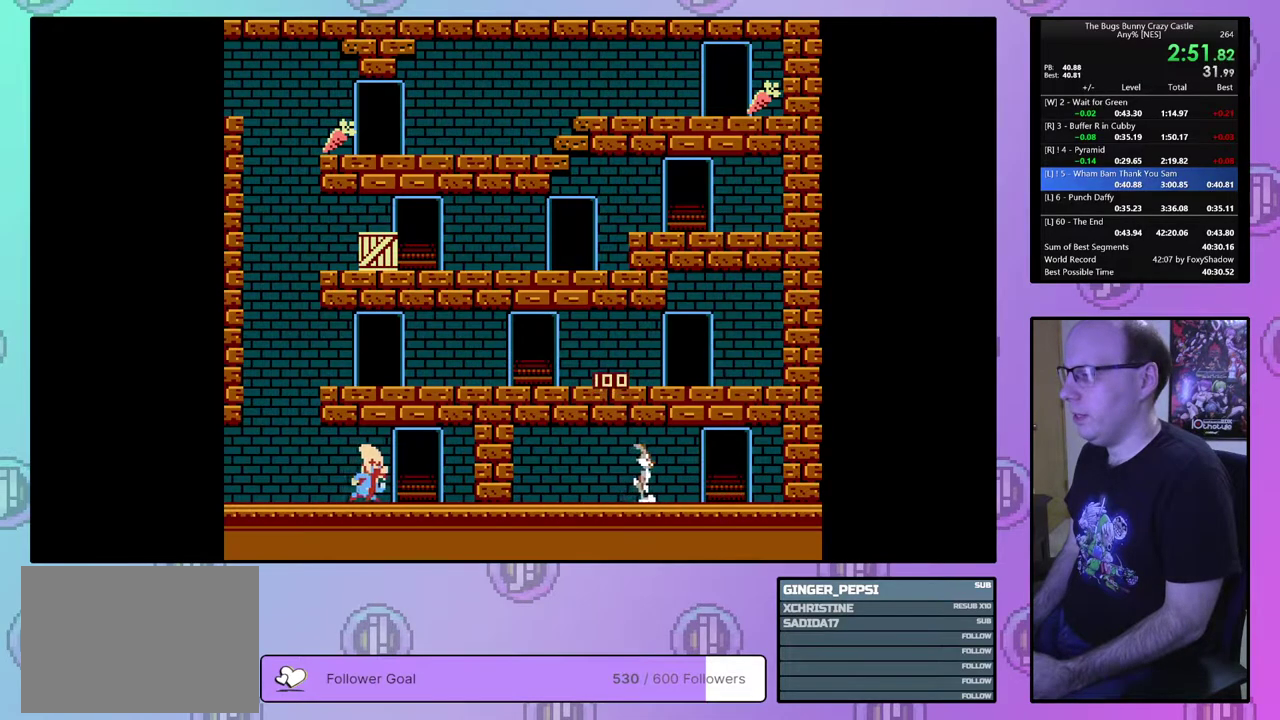
{"dt_ms": 300, "buttons": ["DPAD_UP", "DPAD_RIGHT"], "events": [[300, "DPAD_UP", "down"]]}
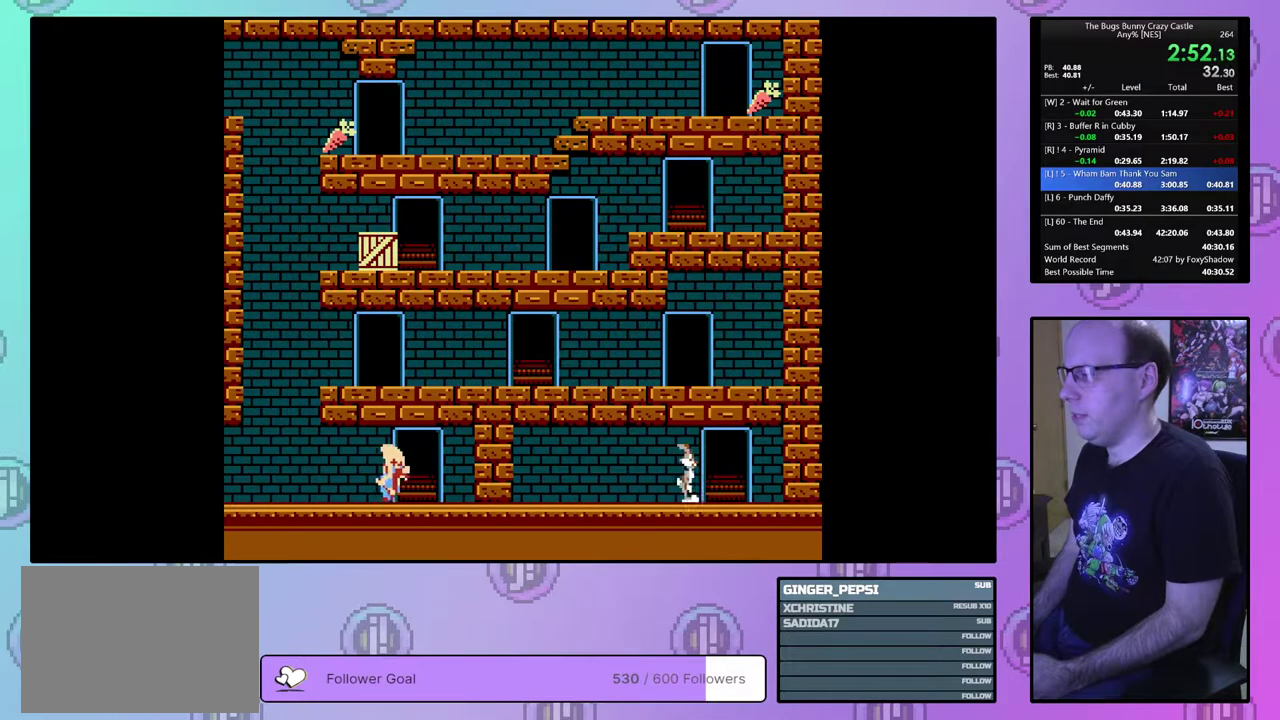
{"dt_ms": 300, "buttons": ["DPAD_UP", "DPAD_LEFT"], "events": [[117, "DPAD_RIGHT", "up"], [283, "DPAD_LEFT", "down"]]}
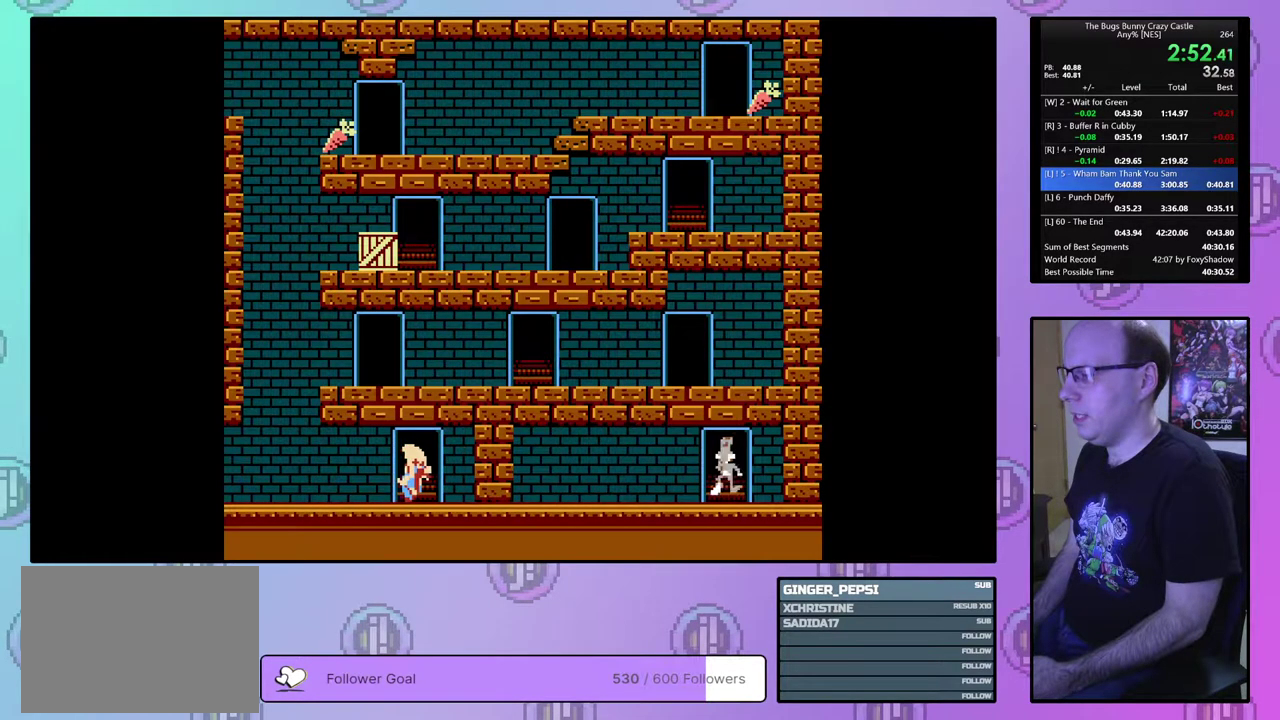
{"dt_ms": 100, "buttons": ["DPAD_LEFT"], "events": [[100, "DPAD_UP", "up"]]}
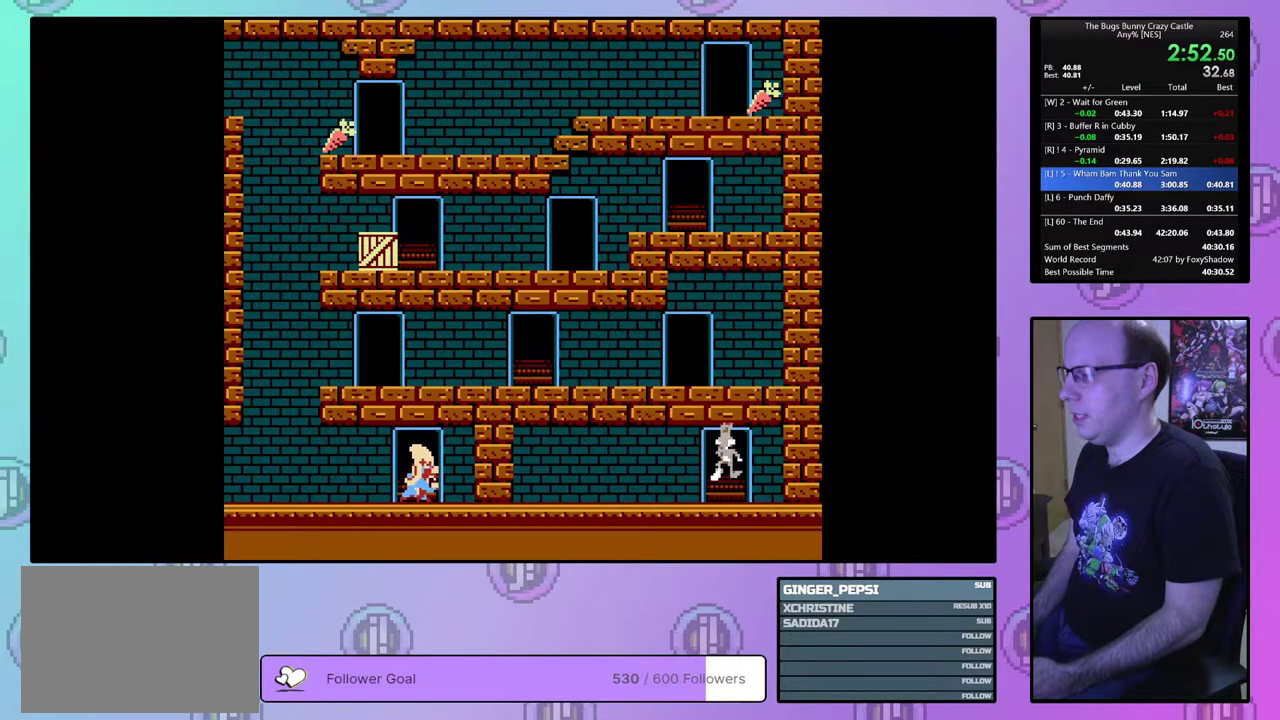
{"dt_ms": 300, "buttons": ["DPAD_LEFT"], "events": []}
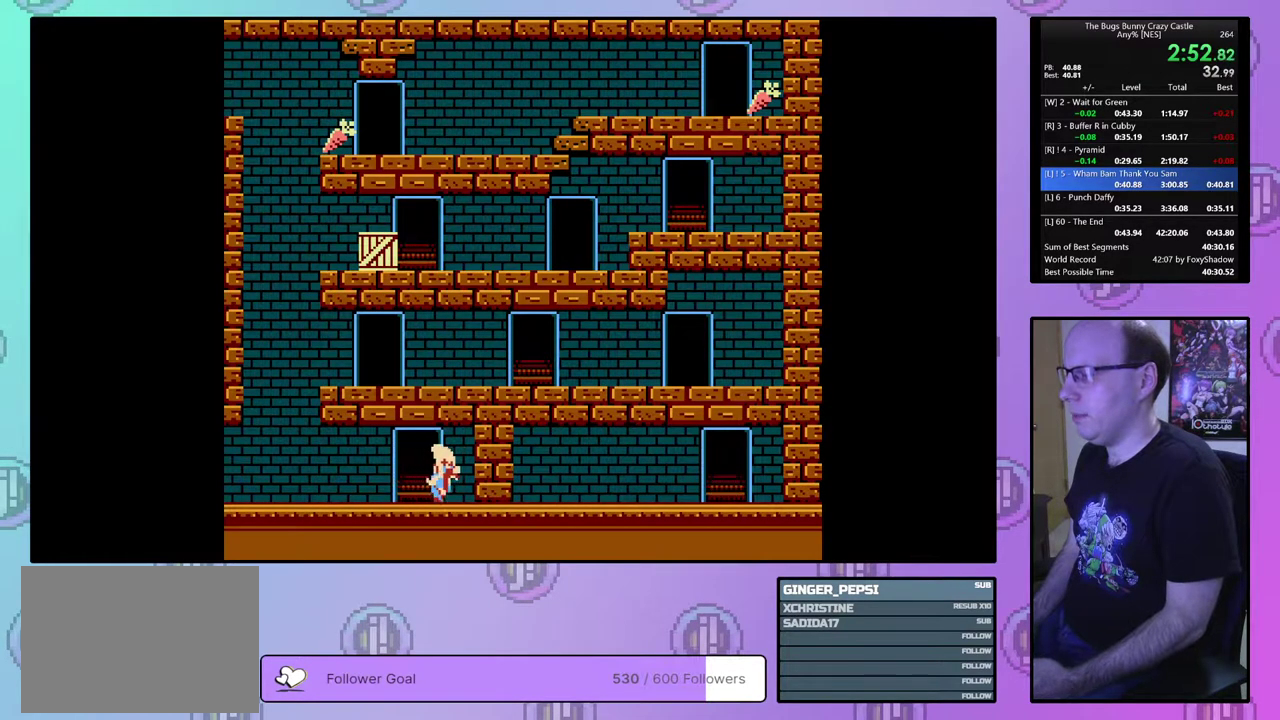
{"dt_ms": 500, "buttons": ["DPAD_LEFT"], "events": []}
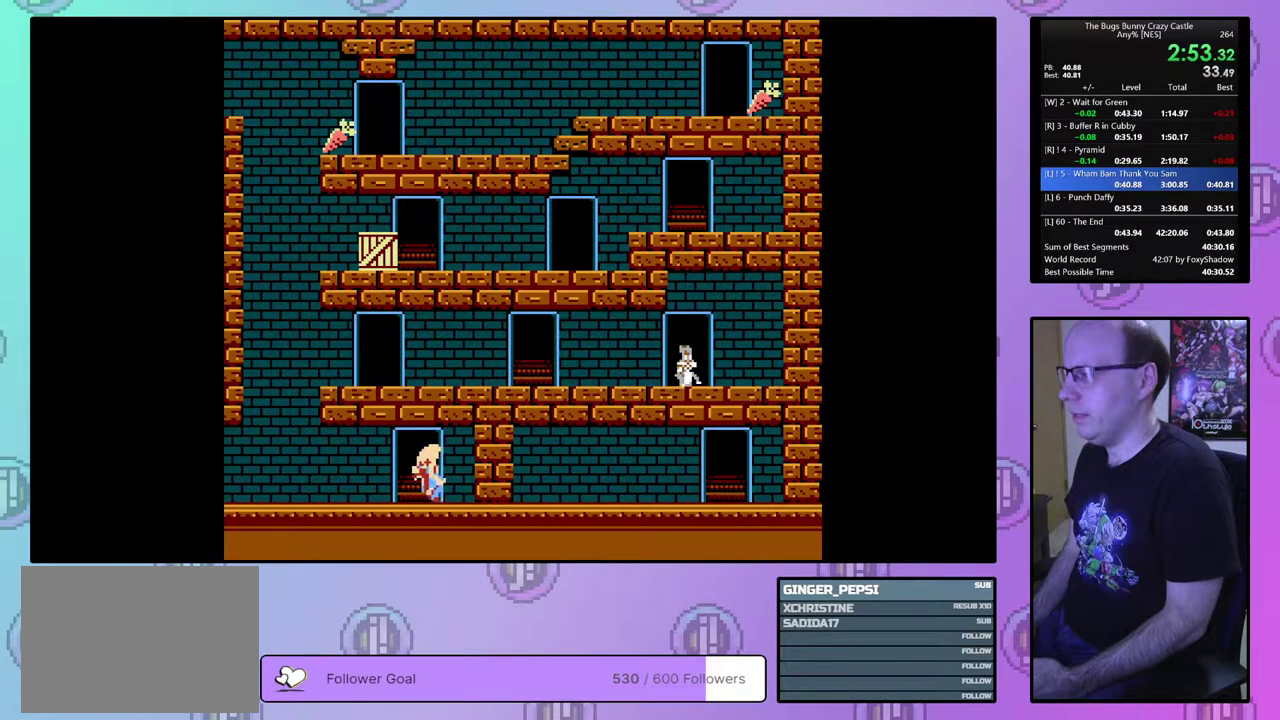
{"dt_ms": 500, "buttons": ["DPAD_LEFT"], "events": []}
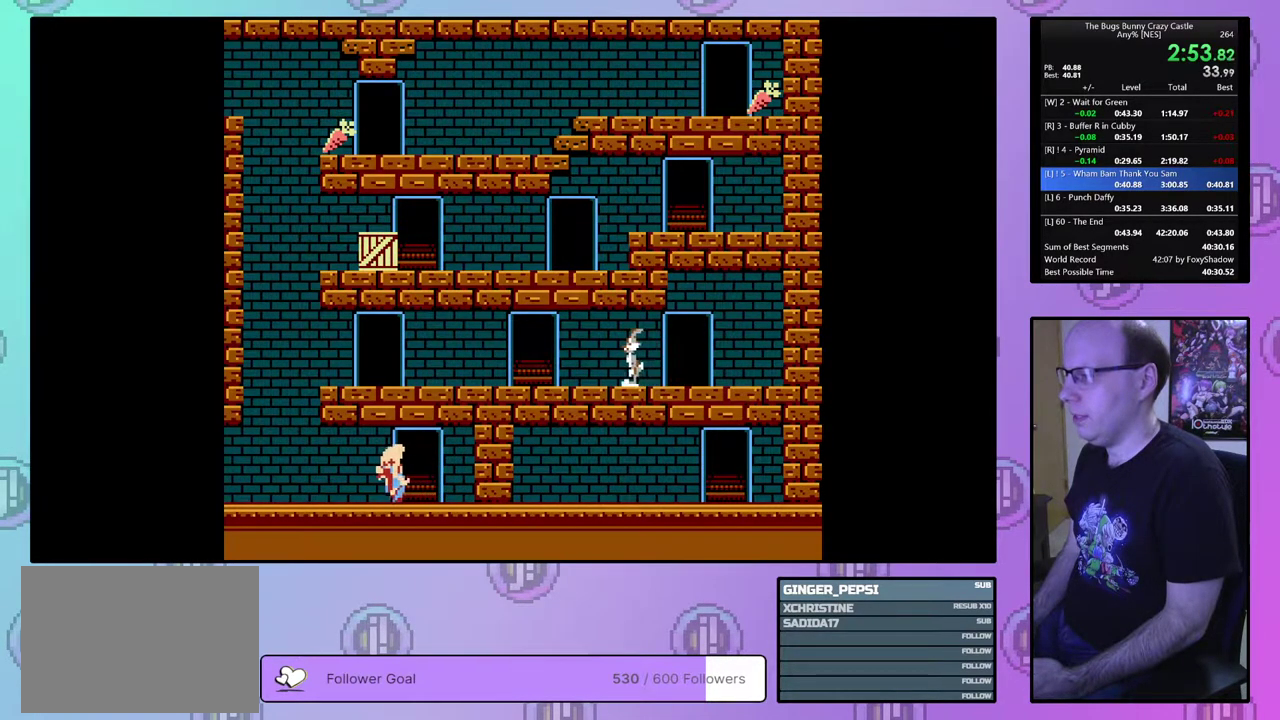
{"dt_ms": 500, "buttons": ["DPAD_UP", "DPAD_LEFT"], "events": [[483, "DPAD_UP", "down"]]}
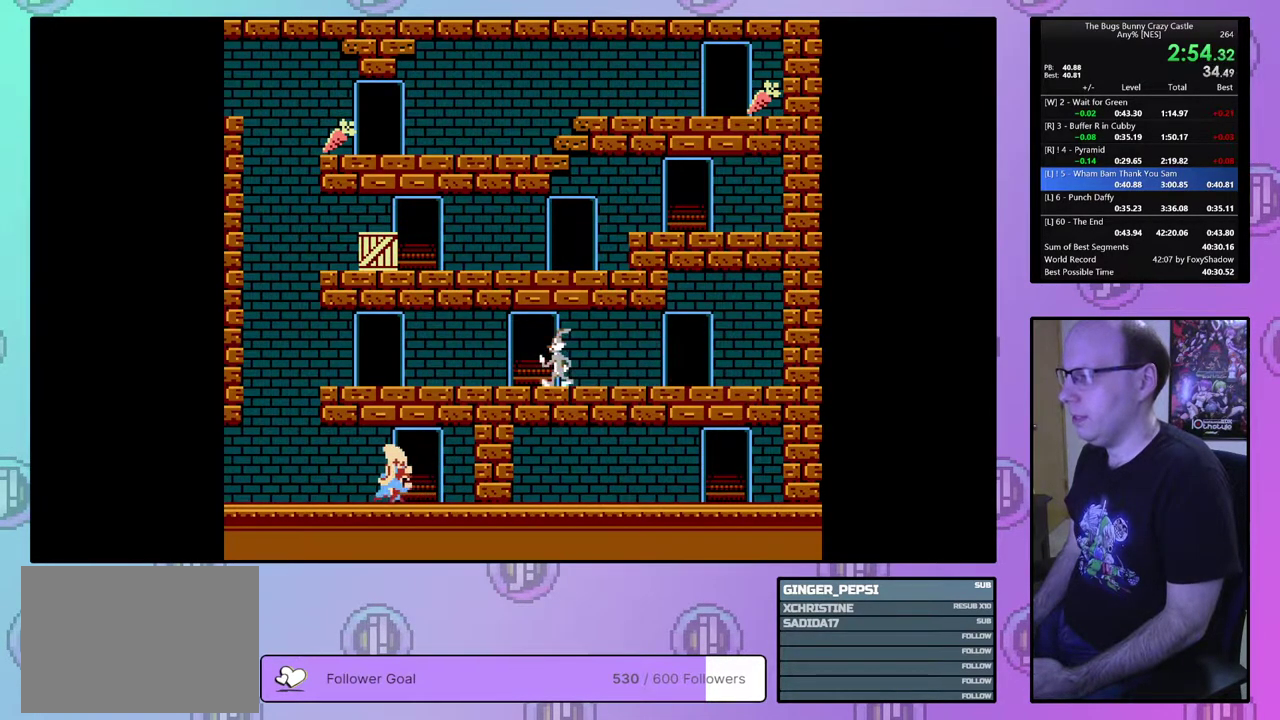
{"dt_ms": 400, "buttons": ["DPAD_LEFT"], "events": [[367, "DPAD_UP", "up"]]}
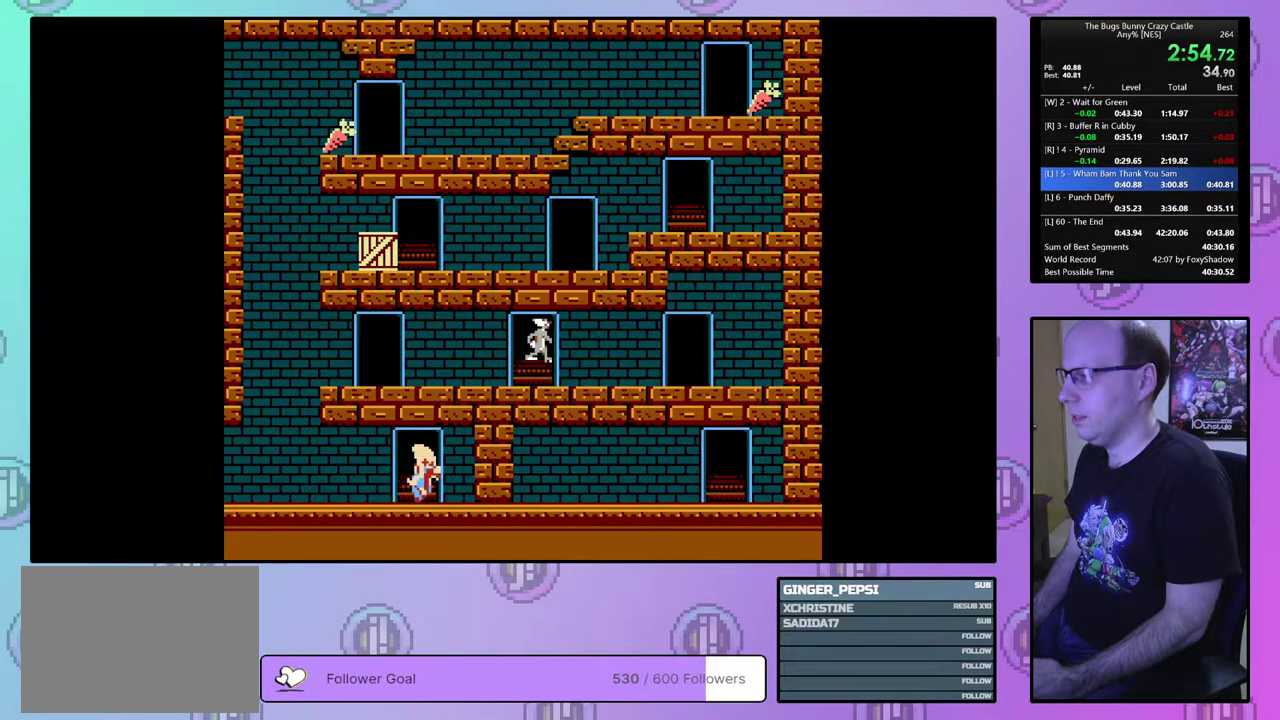
{"dt_ms": 600, "buttons": ["DPAD_LEFT"], "events": []}
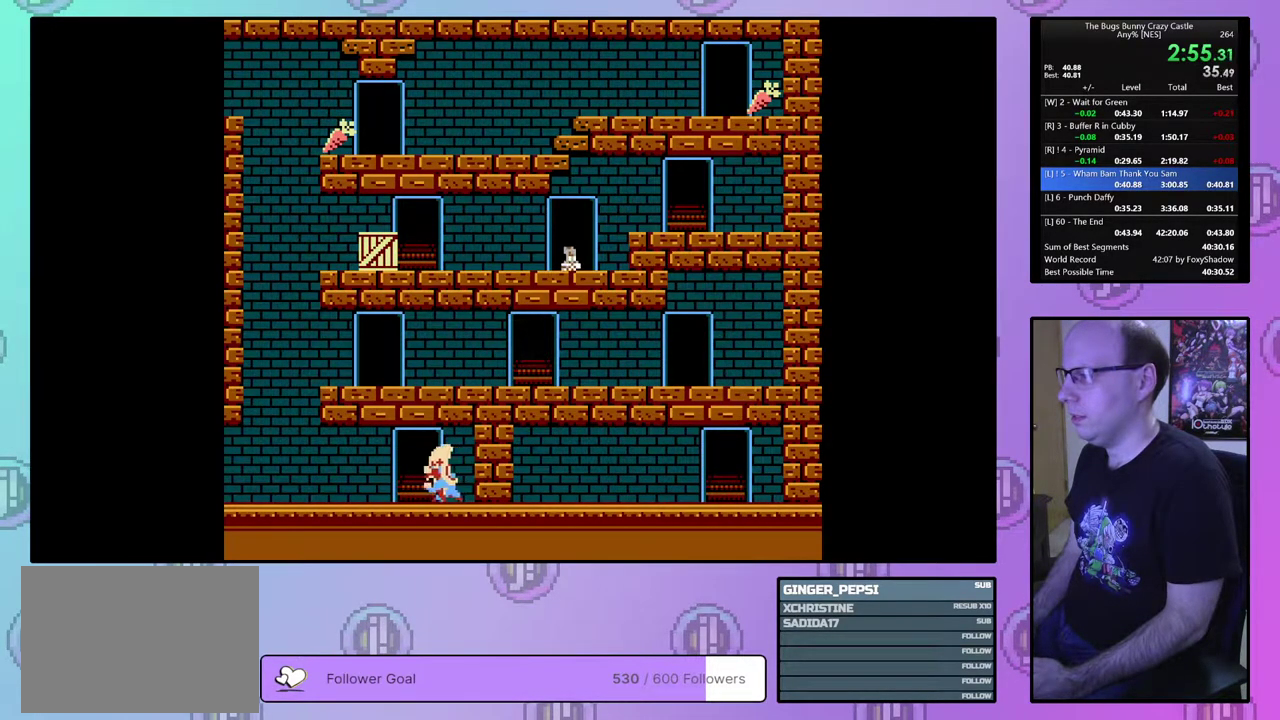
{"dt_ms": 500, "buttons": ["DPAD_LEFT"], "events": []}